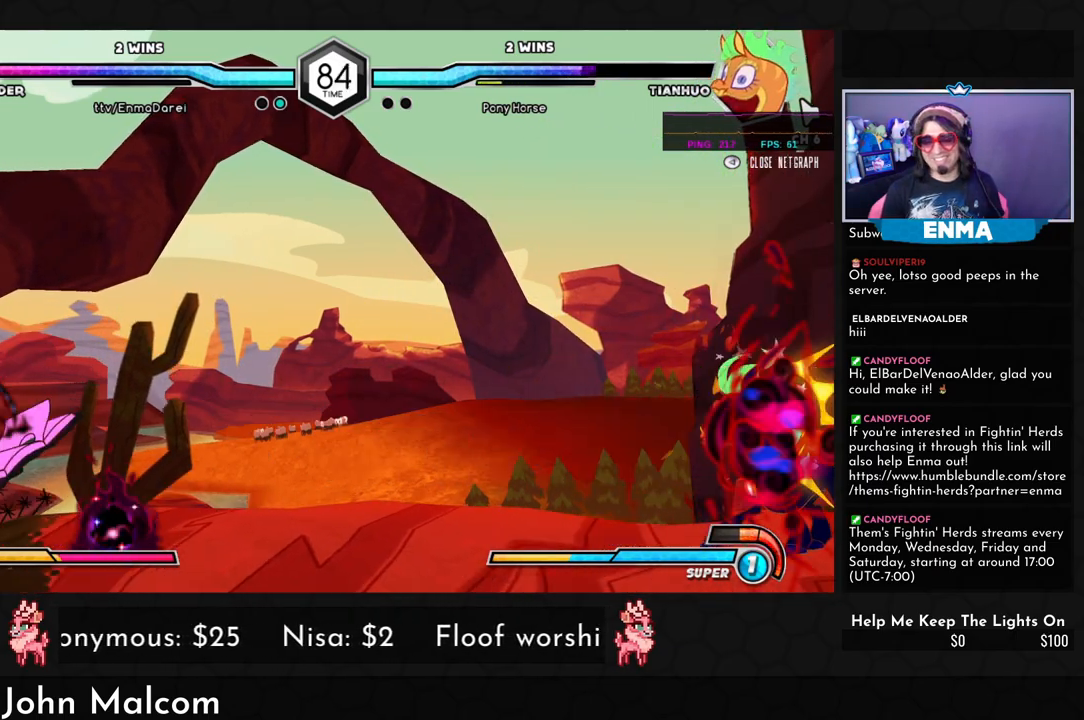
Gameplay with a controller (arcade stick); each line is a JSON object with the inputs held at the frame after it. "events" lists button and stick changes between this image and that frame as [ms after this image, input, new state], when the widget could be followed in between. Not read: L3 R3.
{"buttons": [], "left_stick": "center", "events": [[117, "CROSS", "up"], [367, "left_stick", "down"], [467, "left_stick", "center"]]}
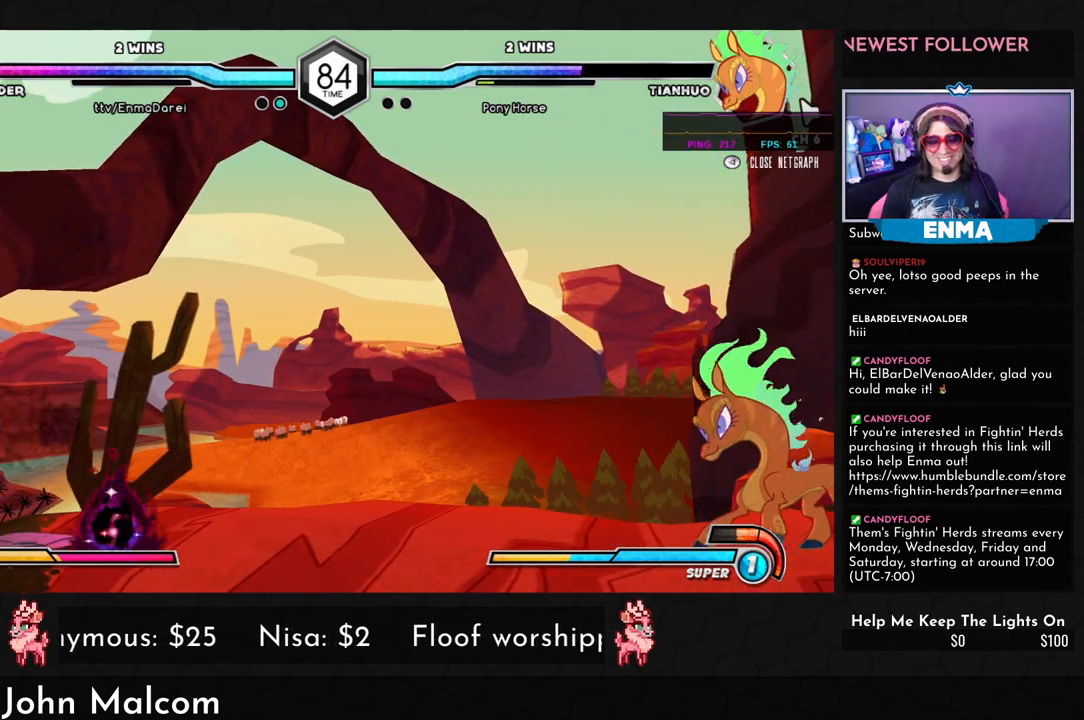
{"buttons": [], "left_stick": "center", "events": [[33, "left_stick", "down"], [83, "TRIANGLE", "down"], [150, "TRIANGLE", "up"], [150, "left_stick", "center"]]}
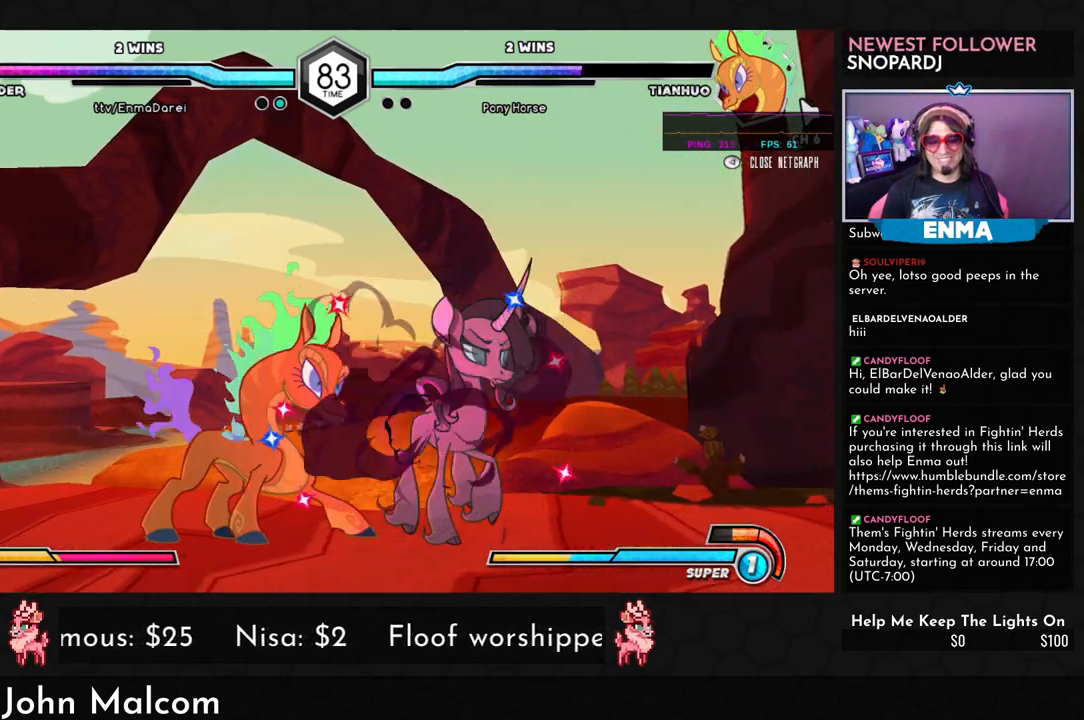
{"buttons": [], "left_stick": "center", "events": [[100, "left_stick", "left"], [183, "left_stick", "center"], [250, "left_stick", "left"], [317, "R1", "down"], [317, "TRIANGLE", "down"], [350, "left_stick", "center"], [367, "R1", "up"], [367, "TRIANGLE", "up"]]}
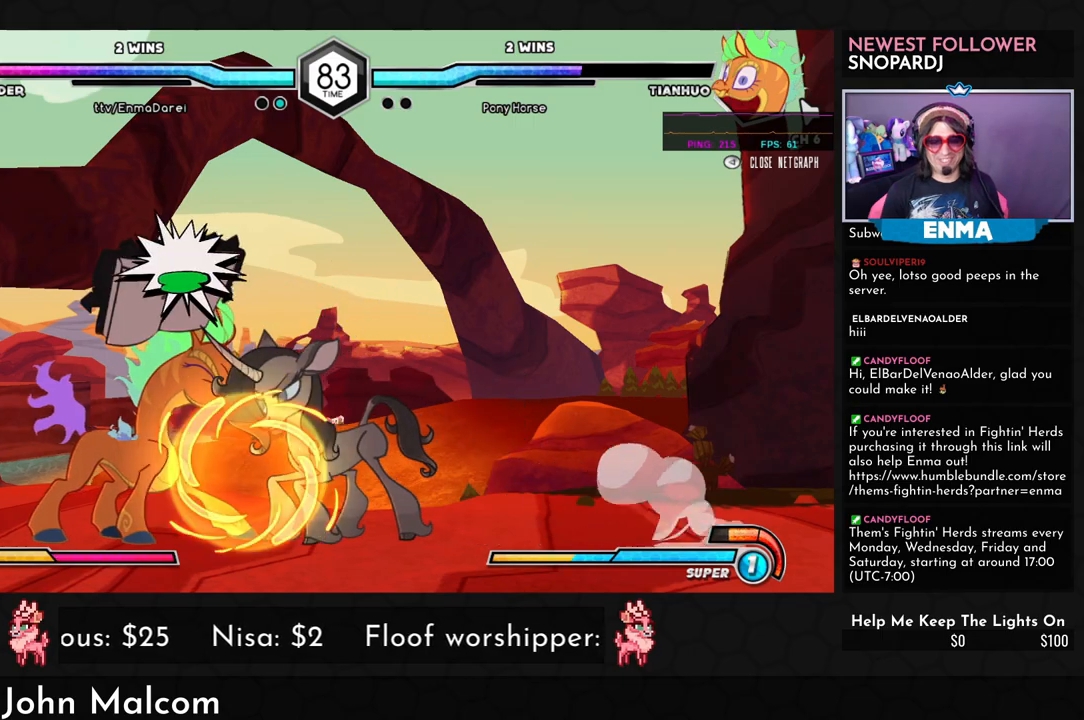
{"buttons": [], "left_stick": "center", "events": []}
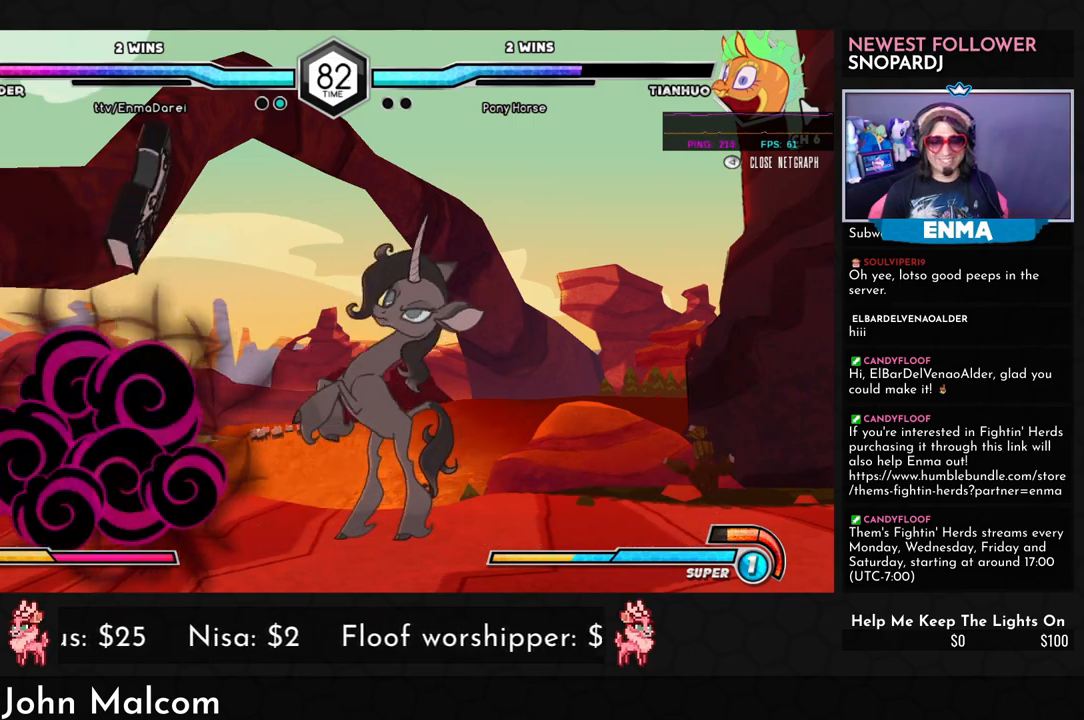
{"buttons": [], "left_stick": "center", "events": []}
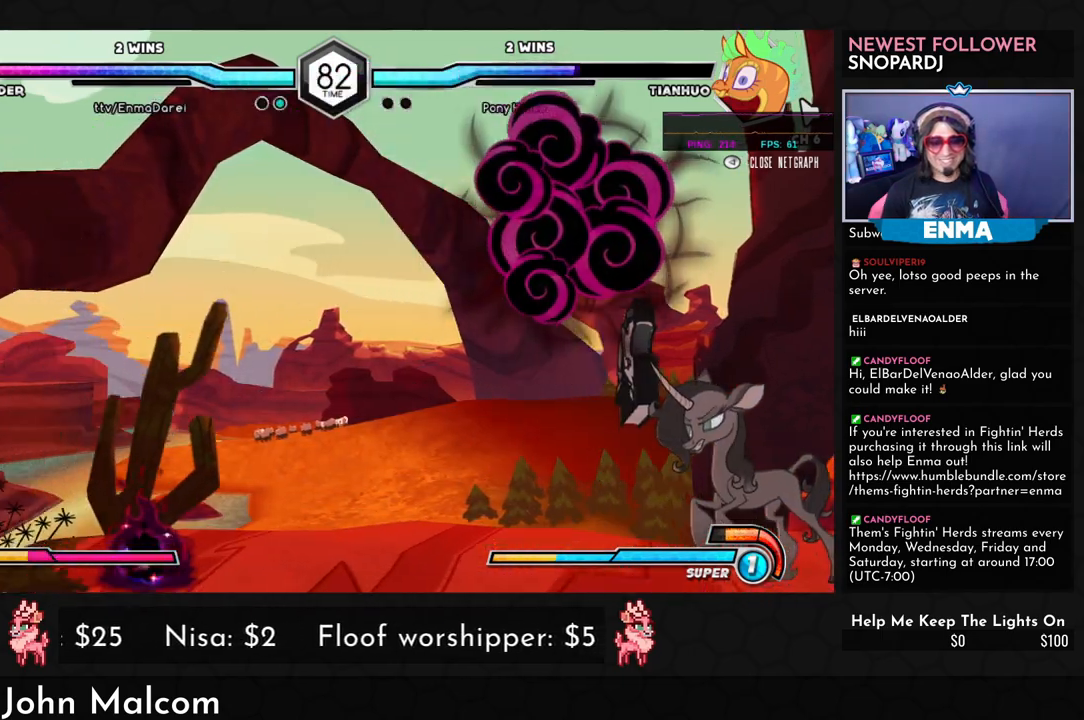
{"buttons": [], "left_stick": "center", "events": []}
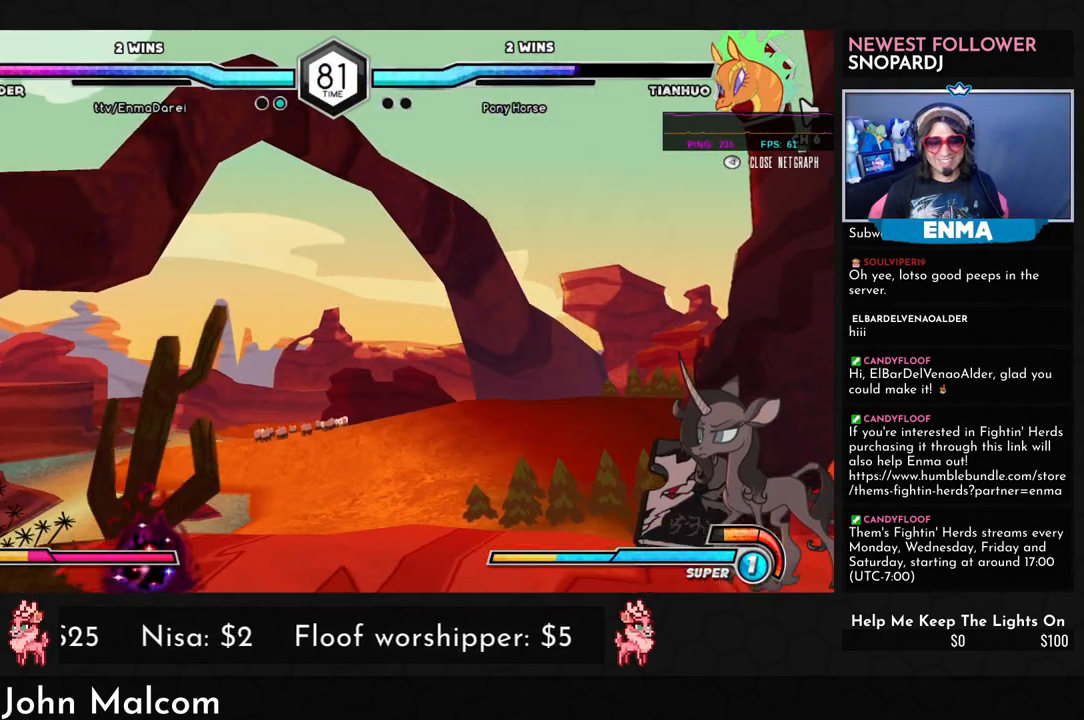
{"buttons": [], "left_stick": "center", "events": []}
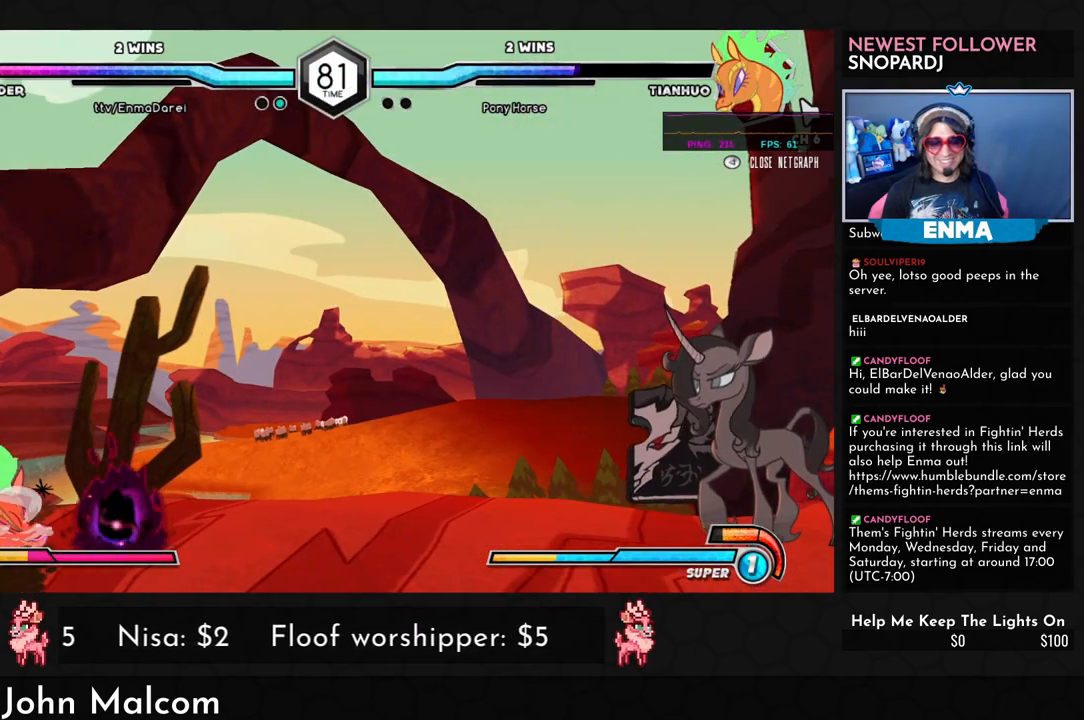
{"buttons": [], "left_stick": "down", "events": [[283, "left_stick", "down"], [350, "left_stick", "center"], [417, "left_stick", "down"], [467, "TRIANGLE", "down"], [500, "TRIANGLE", "up"]]}
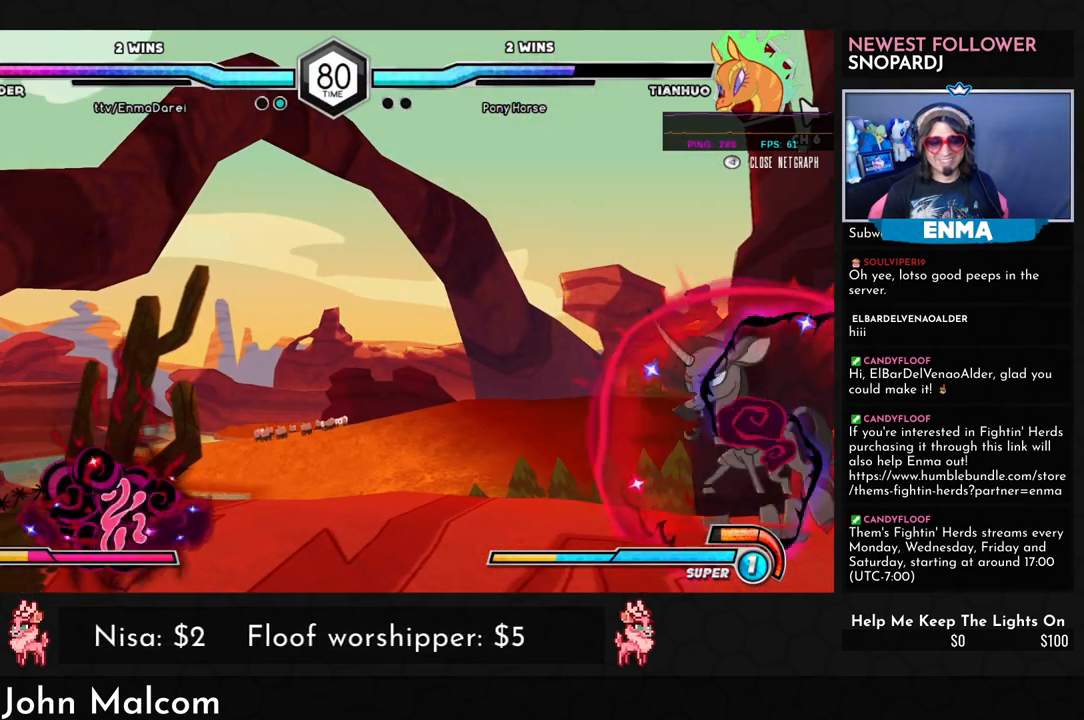
{"buttons": [], "left_stick": "down-left", "events": [[17, "left_stick", "center"], [167, "left_stick", "down-left"]]}
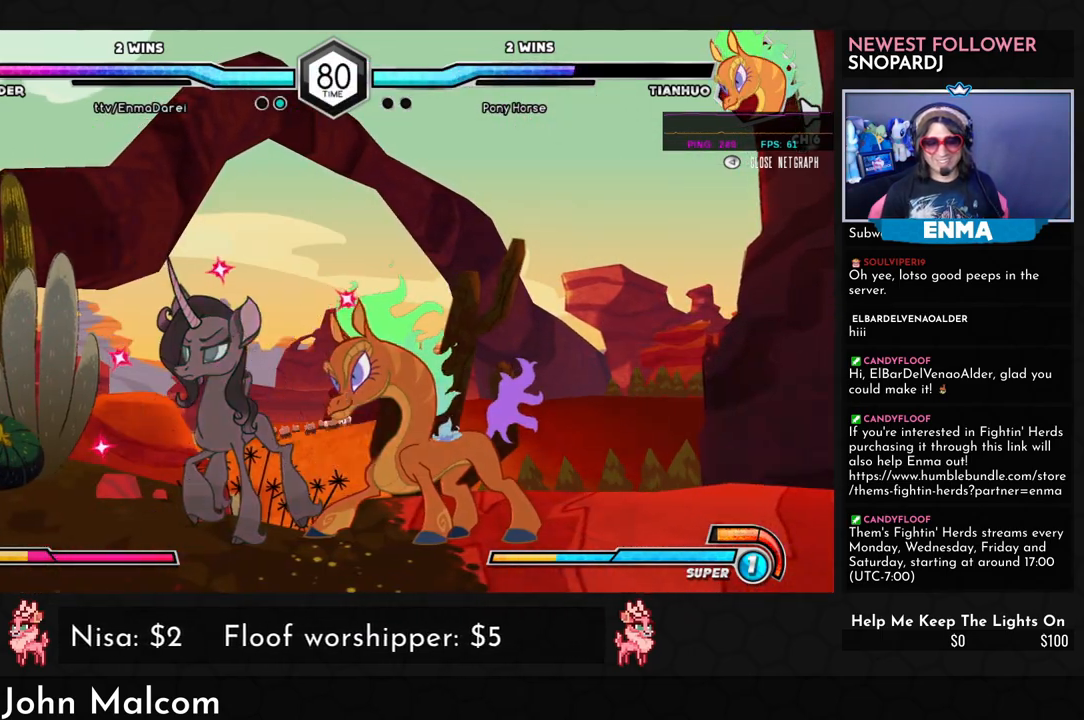
{"buttons": [], "left_stick": "center", "events": [[67, "SQUARE", "down"], [183, "SQUARE", "up"], [217, "TRIANGLE", "down"], [233, "left_stick", "center"], [300, "TRIANGLE", "up"]]}
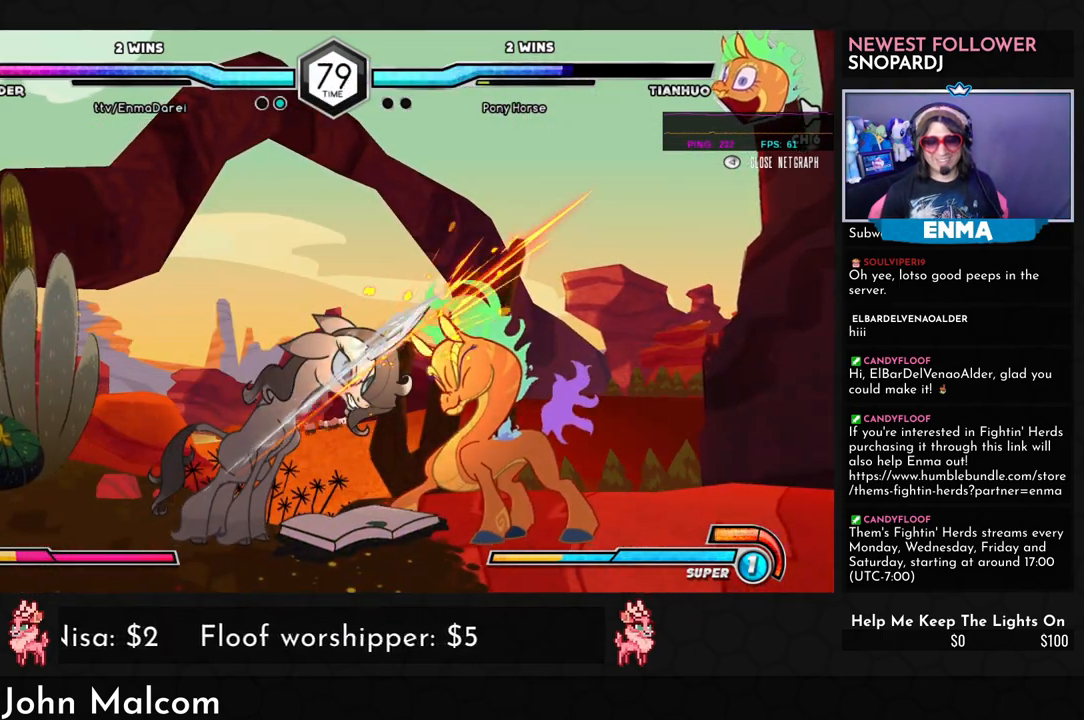
{"buttons": [], "left_stick": "down-left", "events": [[100, "R1", "down"], [200, "R1", "up"], [267, "left_stick", "down-left"], [400, "R1", "down"], [500, "R1", "up"]]}
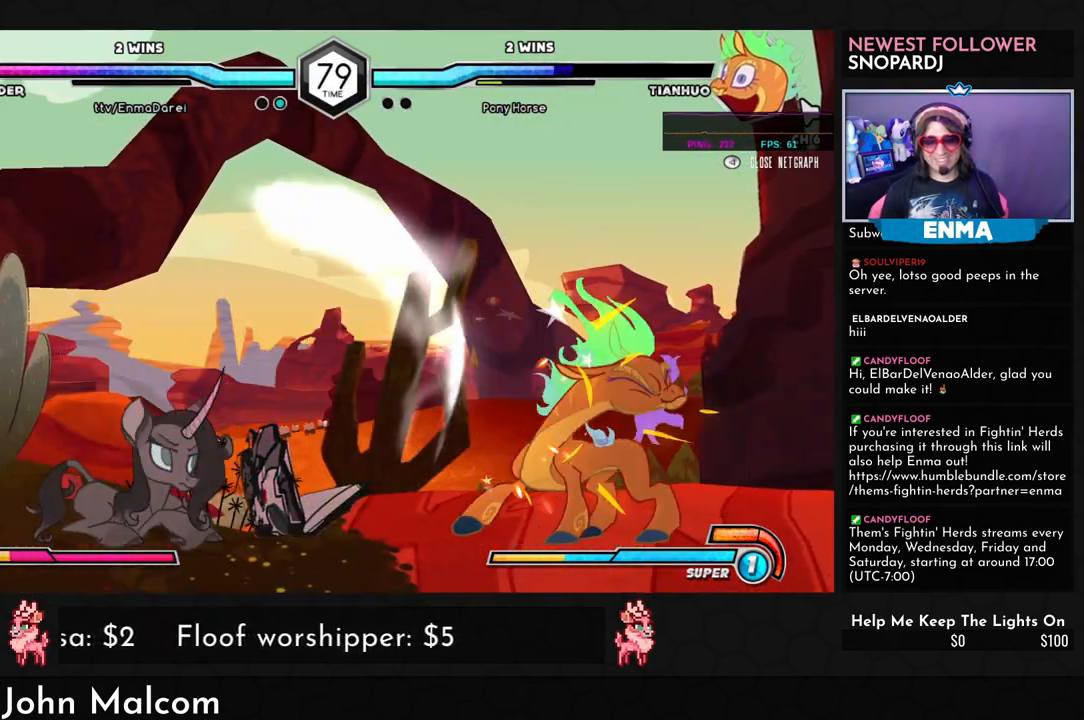
{"buttons": [], "left_stick": "down-left", "events": [[150, "left_stick", "down-right"], [267, "R1", "down"], [283, "left_stick", "up-right"], [333, "R1", "up"], [367, "left_stick", "center"], [433, "left_stick", "down-left"]]}
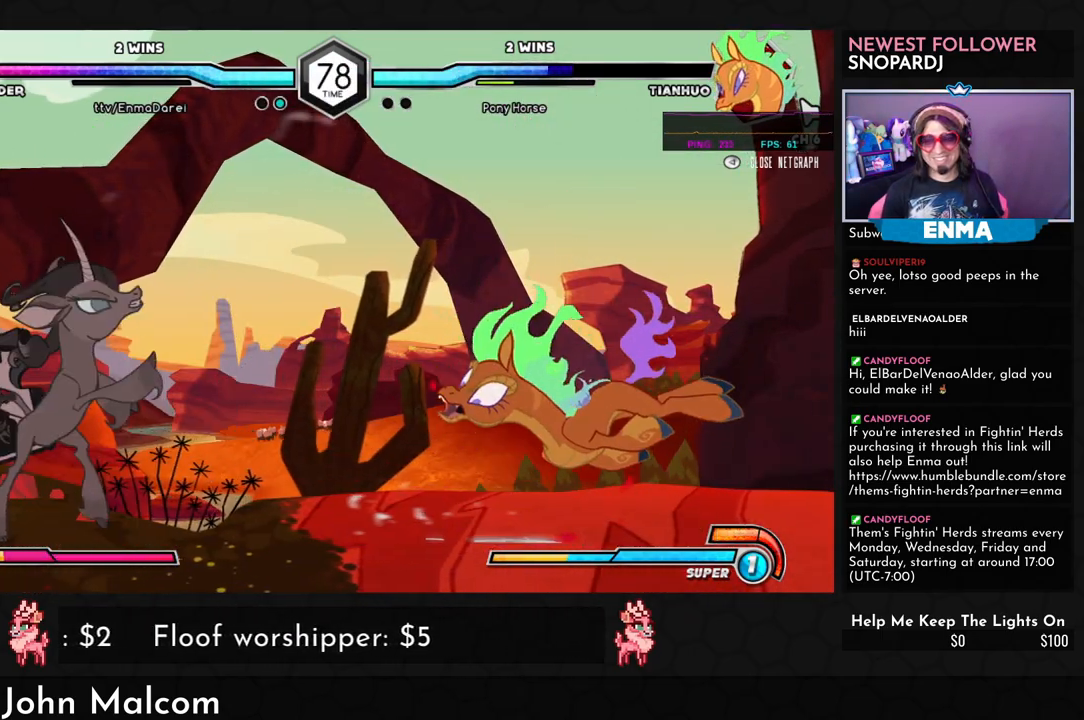
{"buttons": [], "left_stick": "center", "events": [[200, "left_stick", "up-left"], [350, "left_stick", "center"]]}
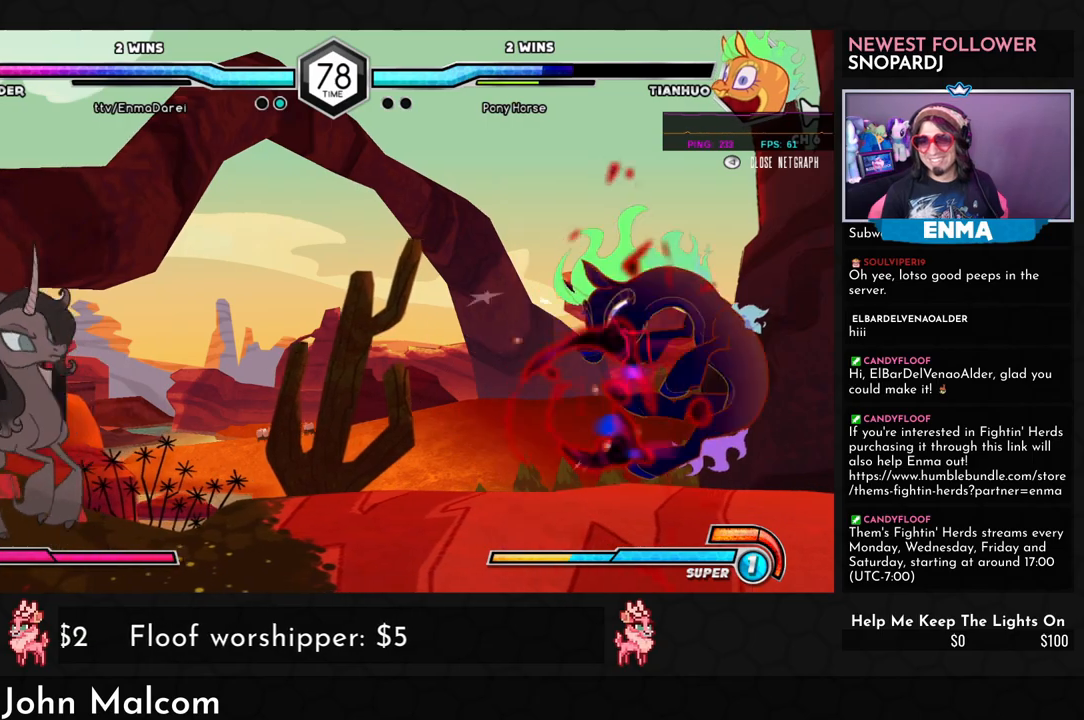
{"buttons": [], "left_stick": "center", "events": [[50, "CROSS", "down"], [150, "CROSS", "up"], [433, "CROSS", "down"], [500, "CROSS", "up"]]}
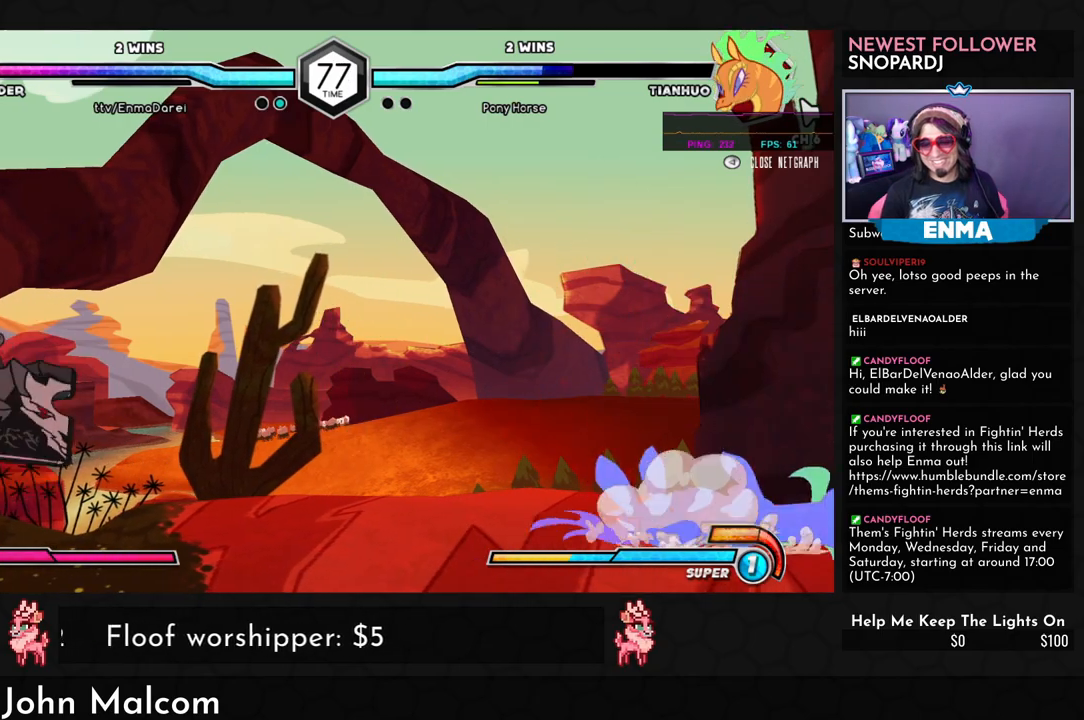
{"buttons": [], "left_stick": "center", "events": []}
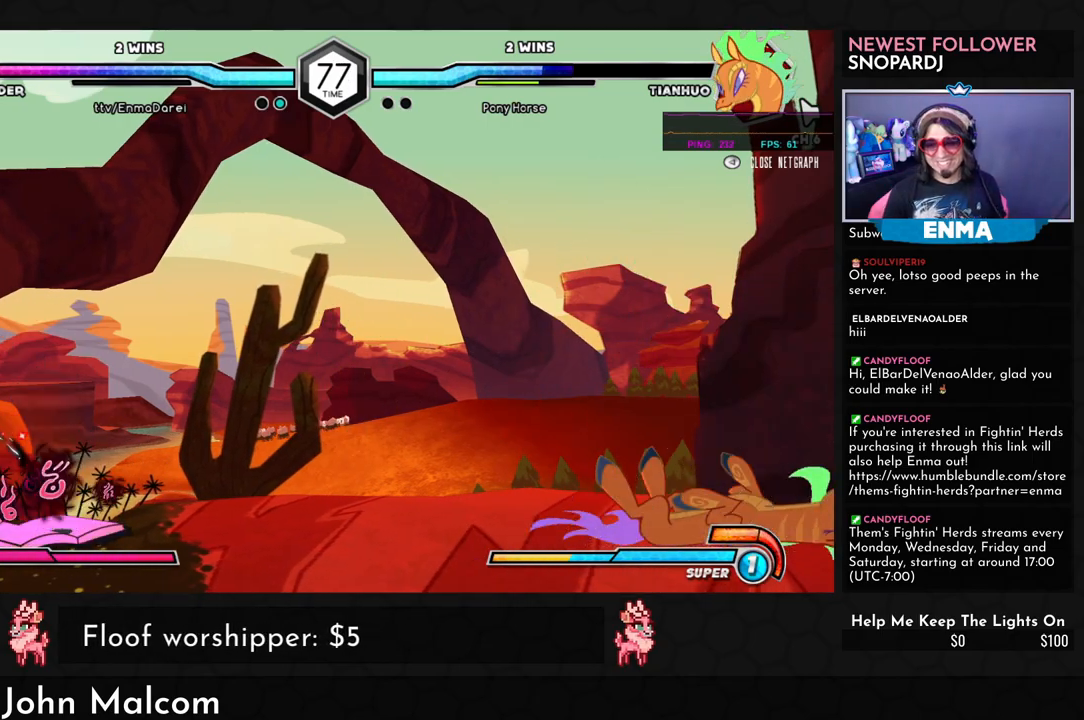
{"buttons": [], "left_stick": "center", "events": [[50, "left_stick", "down"], [200, "left_stick", "right"], [250, "left_stick", "up-right"], [383, "TRIANGLE", "down"], [417, "left_stick", "center"], [500, "TRIANGLE", "up"]]}
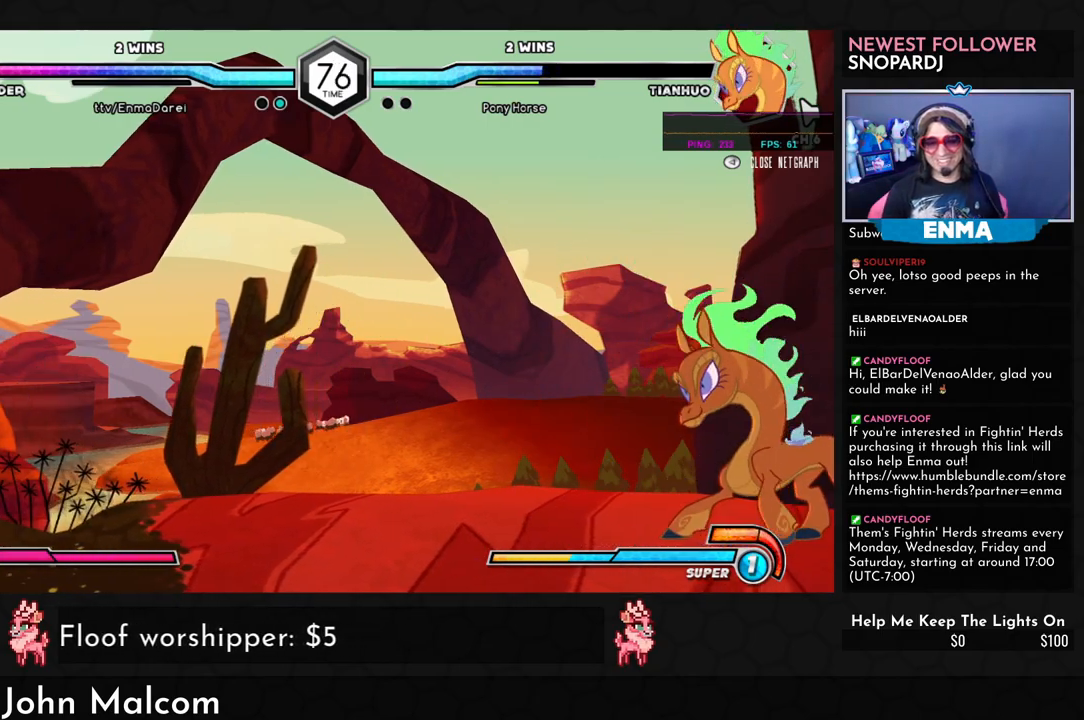
{"buttons": [], "left_stick": "up-left", "events": [[33, "left_stick", "down"], [183, "TRIANGLE", "down"], [217, "left_stick", "left"], [250, "TRIANGLE", "up"], [450, "left_stick", "up-left"]]}
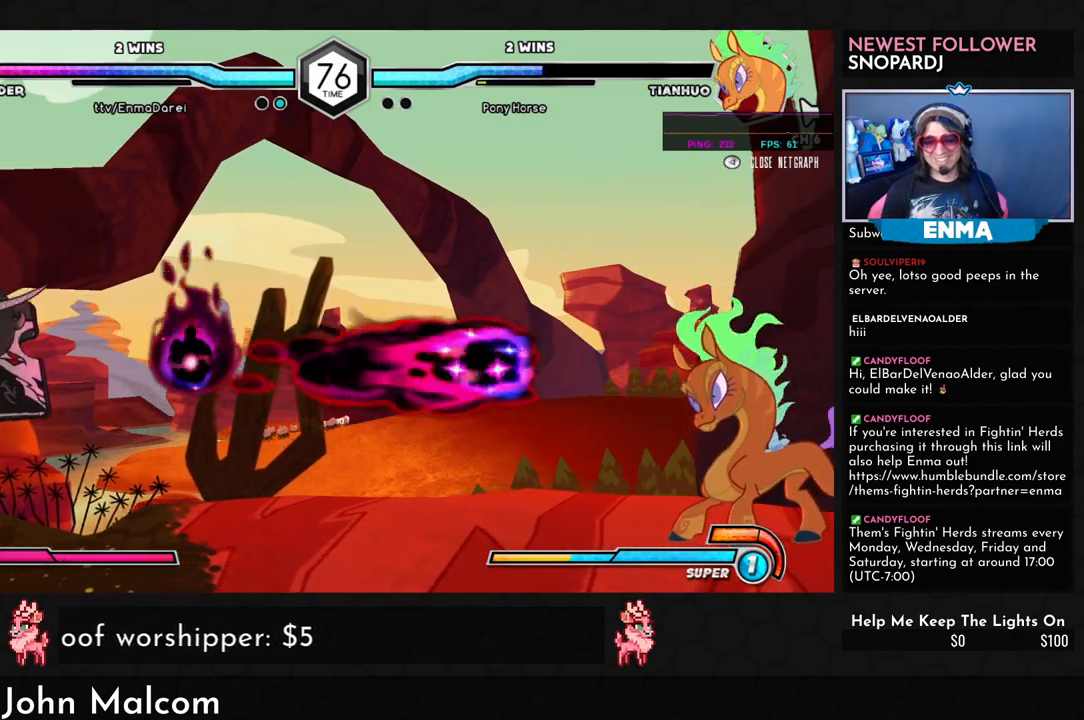
{"buttons": [], "left_stick": "center", "events": [[83, "left_stick", "left"], [167, "CROSS", "down"], [183, "left_stick", "center"], [400, "CROSS", "up"]]}
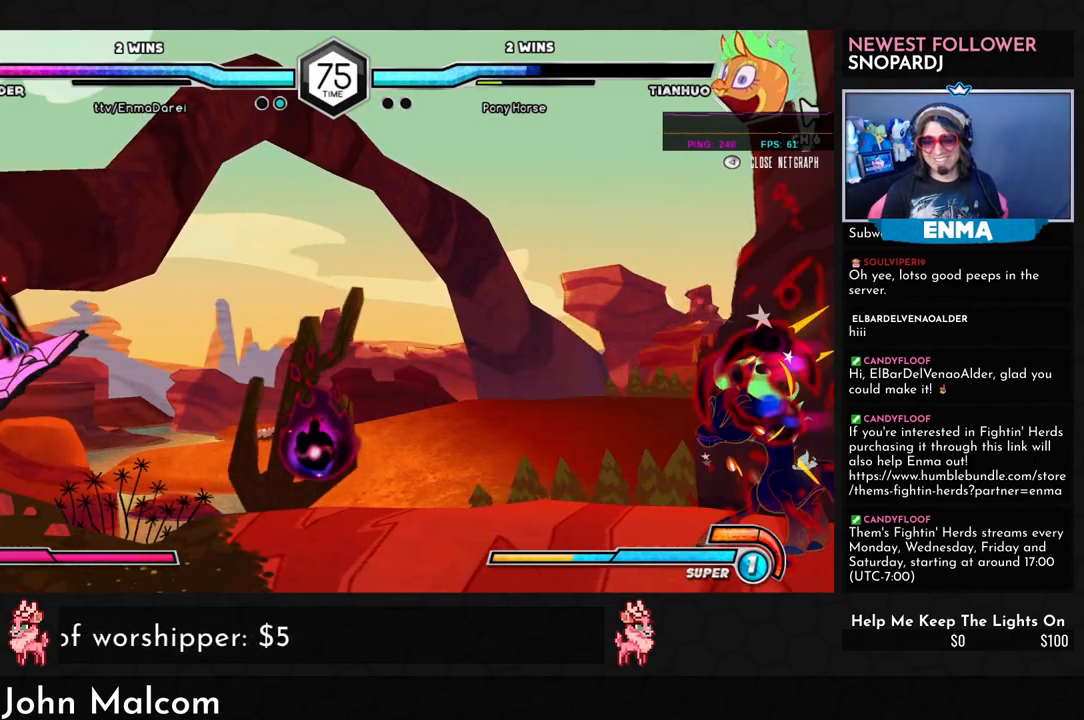
{"buttons": ["TRIANGLE"], "left_stick": "down", "events": [[283, "left_stick", "down"], [400, "left_stick", "center"], [450, "left_stick", "down"], [500, "TRIANGLE", "down"]]}
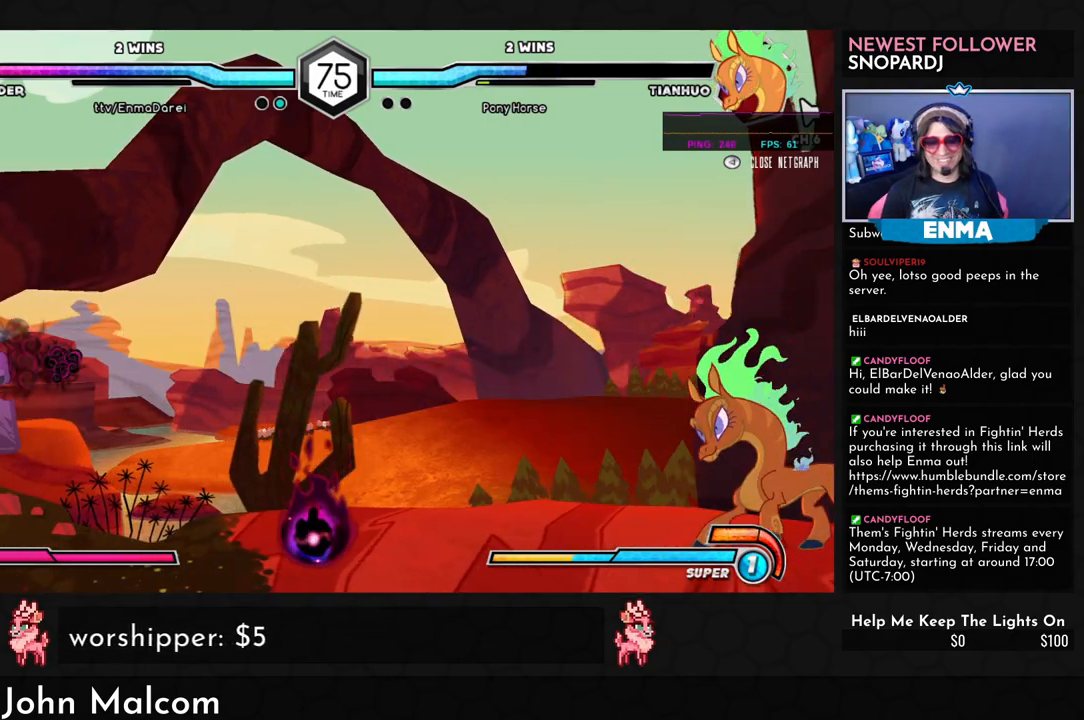
{"buttons": [], "left_stick": "down", "events": [[50, "TRIANGLE", "up"], [50, "left_stick", "center"], [500, "left_stick", "down"]]}
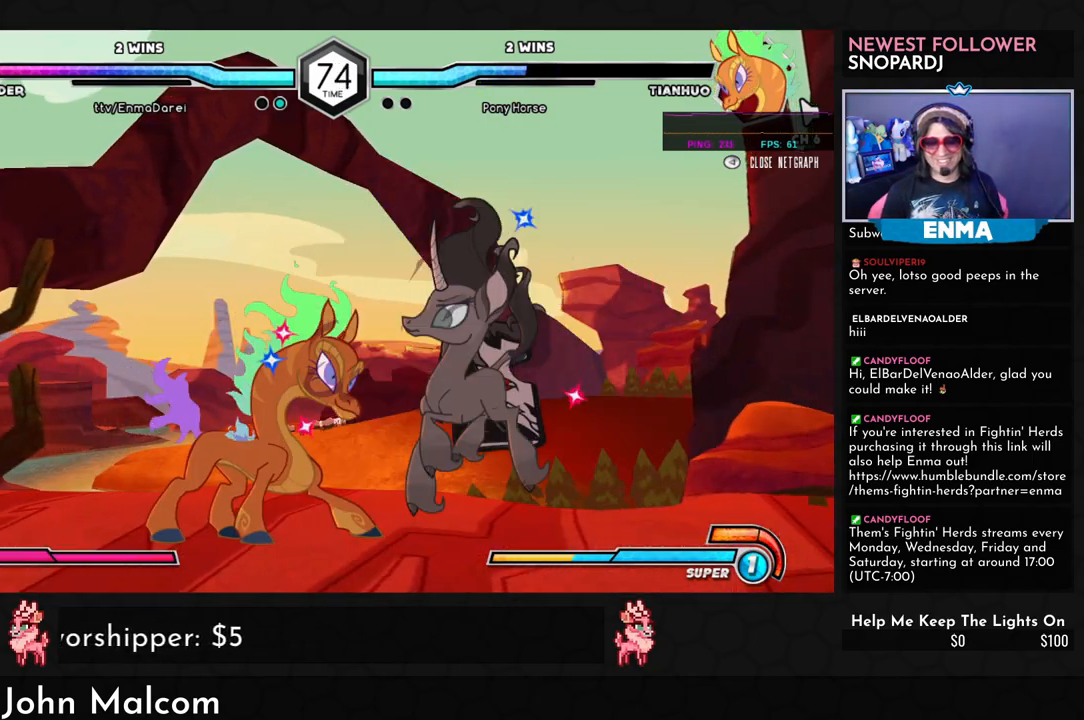
{"buttons": [], "left_stick": "center", "events": [[133, "left_stick", "right"], [200, "SQUARE", "down"], [283, "SQUARE", "up"], [300, "left_stick", "center"]]}
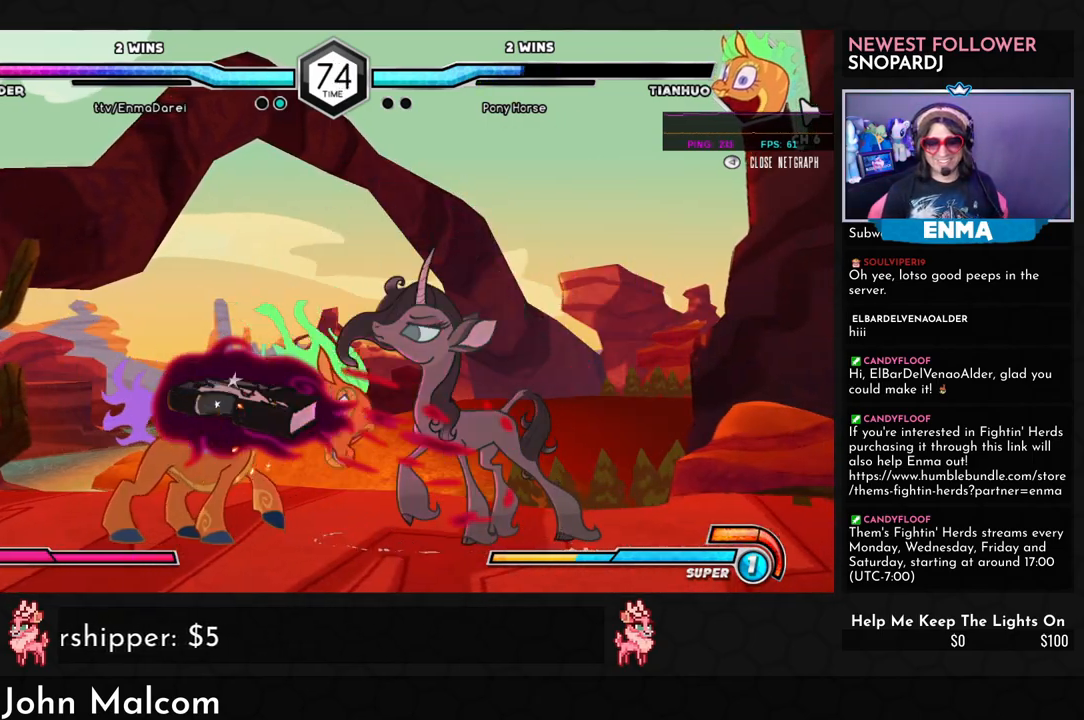
{"buttons": [], "left_stick": "center", "events": [[283, "CROSS", "down"], [383, "CROSS", "up"]]}
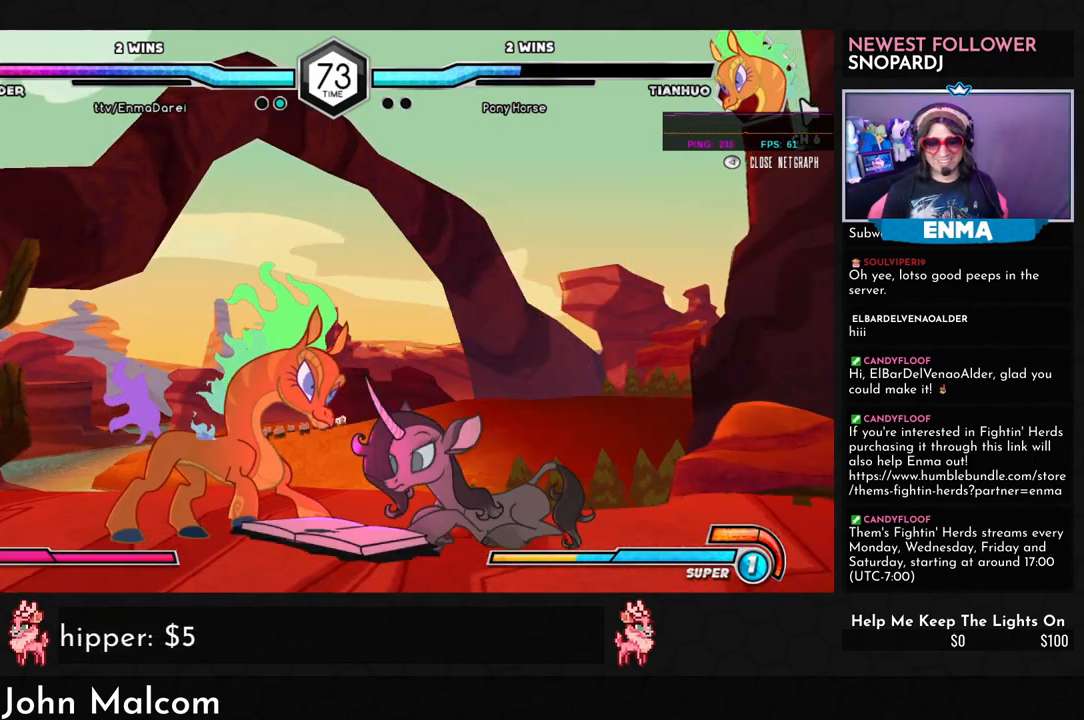
{"buttons": [], "left_stick": "up", "events": [[483, "left_stick", "up"]]}
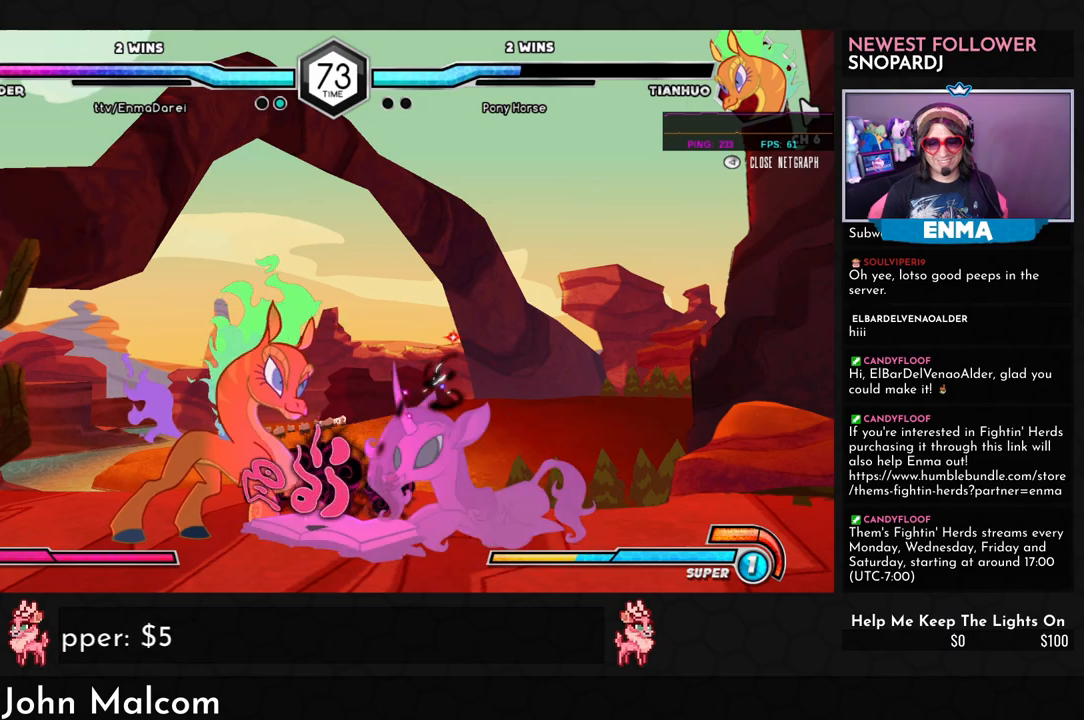
{"buttons": [], "left_stick": "center", "events": [[200, "left_stick", "down"], [317, "left_stick", "right"], [333, "SQUARE", "down"], [383, "SQUARE", "up"], [433, "left_stick", "center"]]}
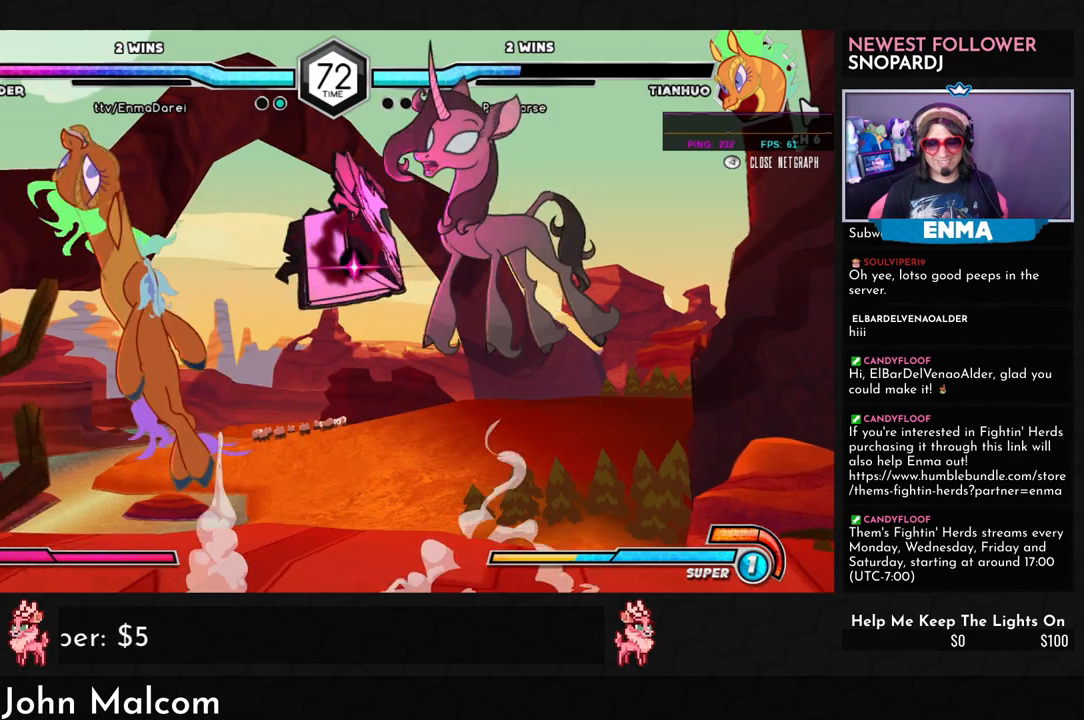
{"buttons": [], "left_stick": "center", "events": [[400, "CROSS", "down"], [500, "CROSS", "up"]]}
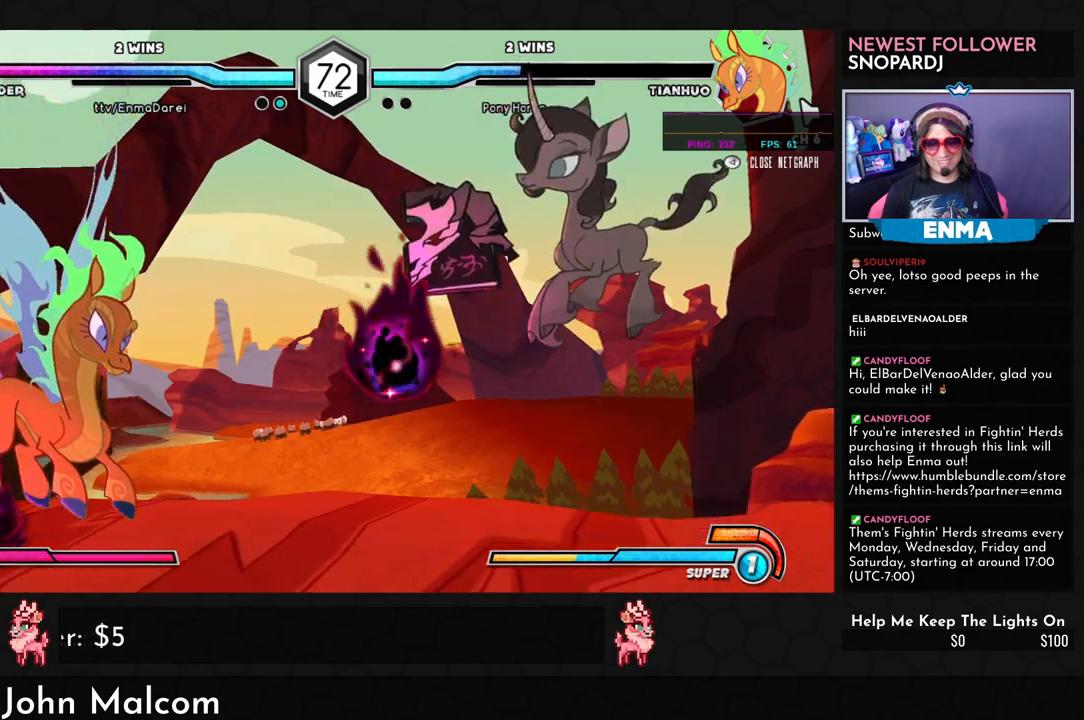
{"buttons": [], "left_stick": "center", "events": []}
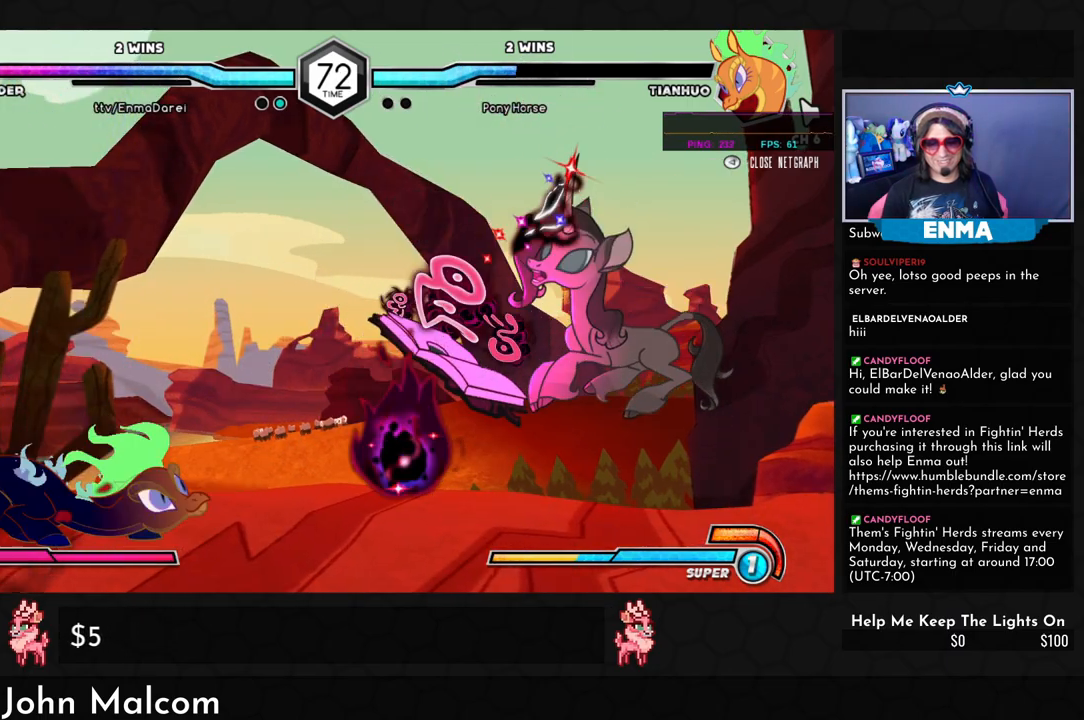
{"buttons": [], "left_stick": "center", "events": [[233, "left_stick", "down"], [317, "left_stick", "center"], [367, "left_stick", "down"], [433, "TRIANGLE", "down"], [467, "left_stick", "center"], [483, "TRIANGLE", "up"]]}
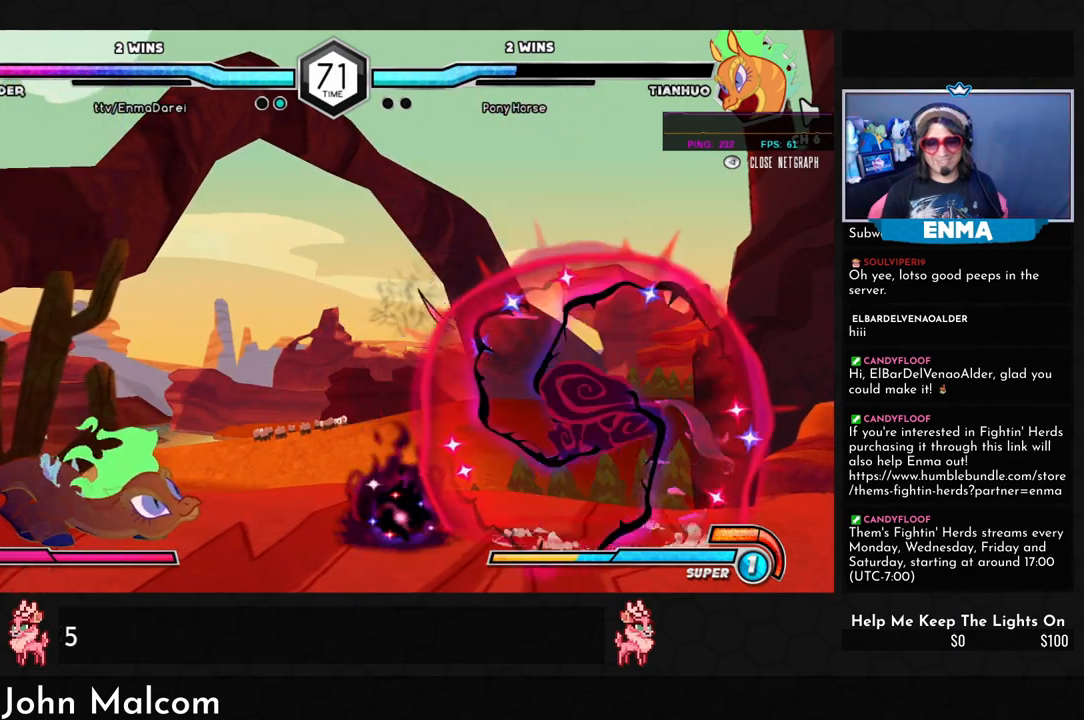
{"buttons": [], "left_stick": "down-left", "events": [[133, "left_stick", "down"], [183, "left_stick", "down-left"]]}